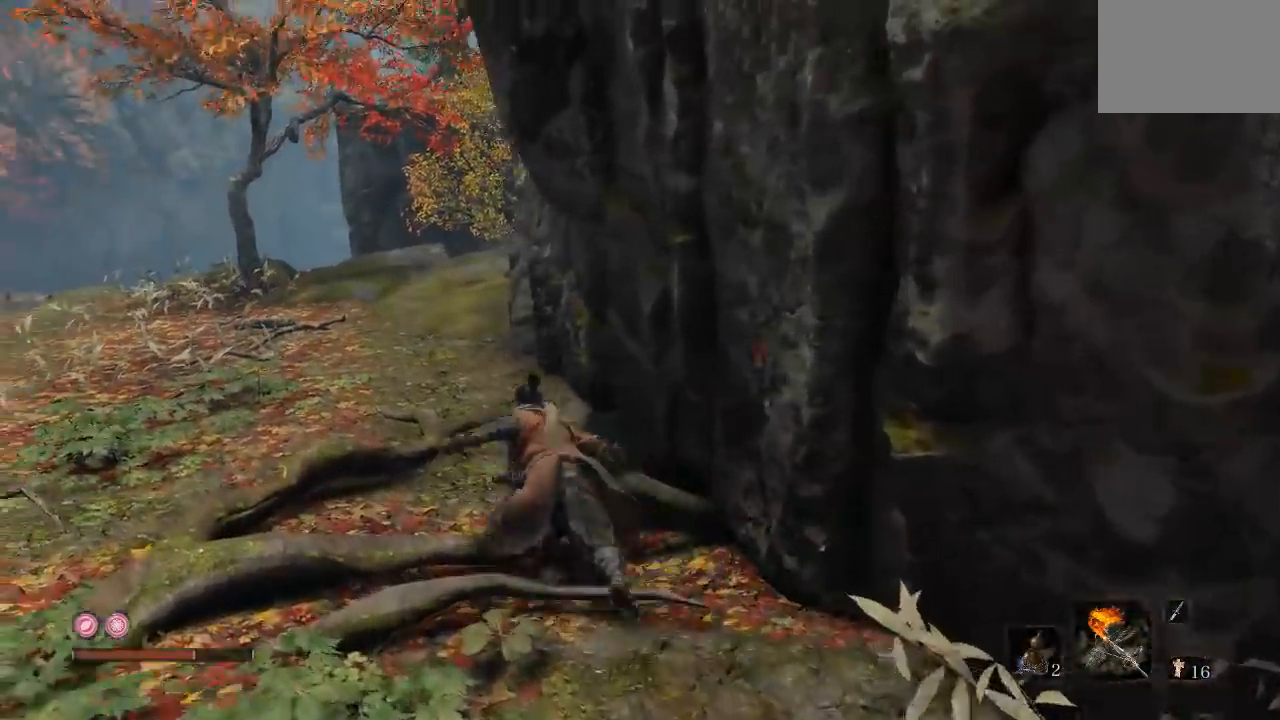
Gameplay with a controller (Xbox layout); each line is a JSON object with the inputs held at the frame after it. "events" lists button and stick changes between this image and that frame as [ms after this image, input, new state], when the widget could be followed in between.
{"buttons": [], "left_stick": "up", "right_stick": "center", "events": [[383, "B", "up"]]}
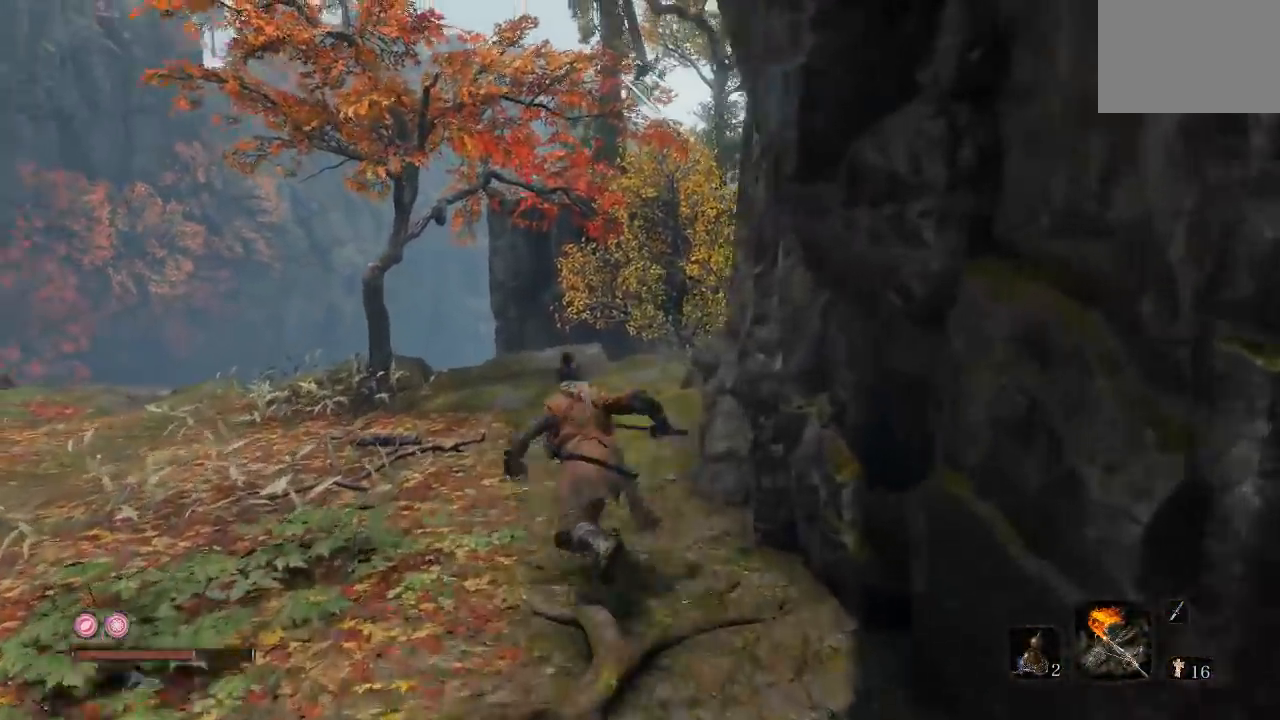
{"buttons": [], "left_stick": "up-left", "right_stick": "right", "events": [[83, "right_stick", "right"], [117, "left_stick", "up-left"], [383, "right_stick", "center"], [500, "right_stick", "right"]]}
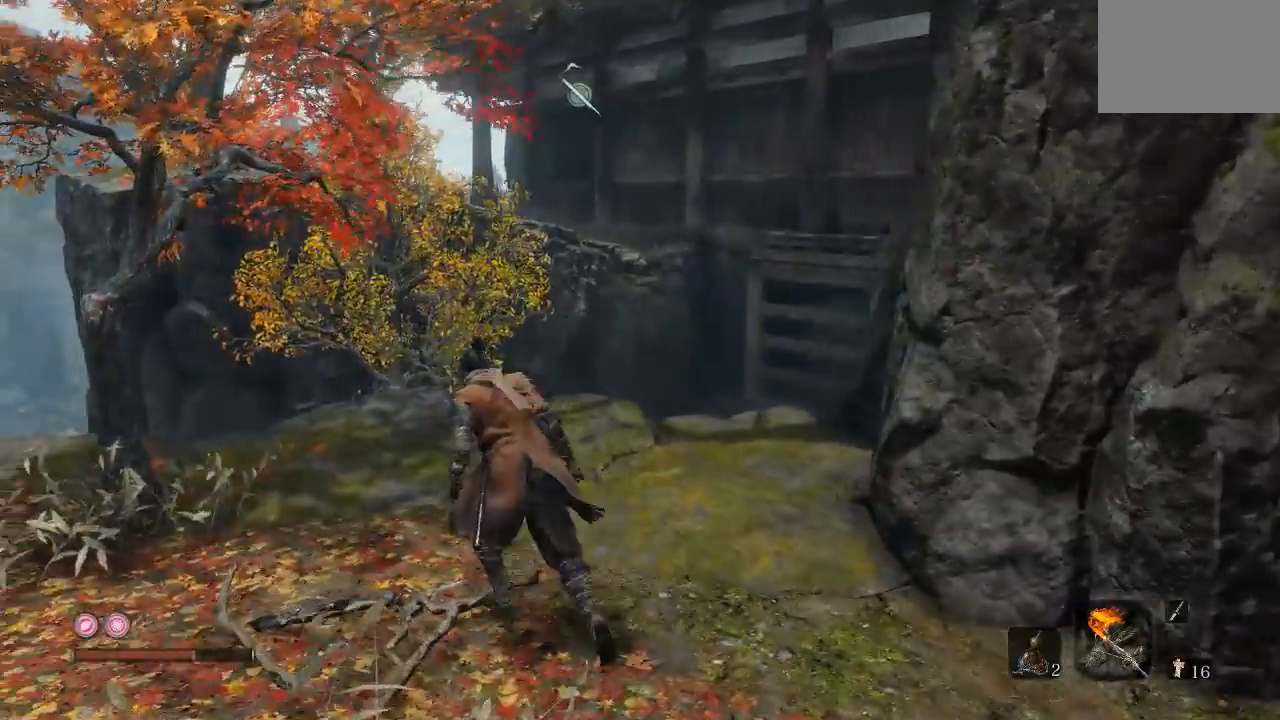
{"buttons": [], "left_stick": "center", "right_stick": "center", "events": [[83, "left_stick", "center"], [250, "L3", "down"], [250, "right_stick", "center"], [383, "L3", "up"]]}
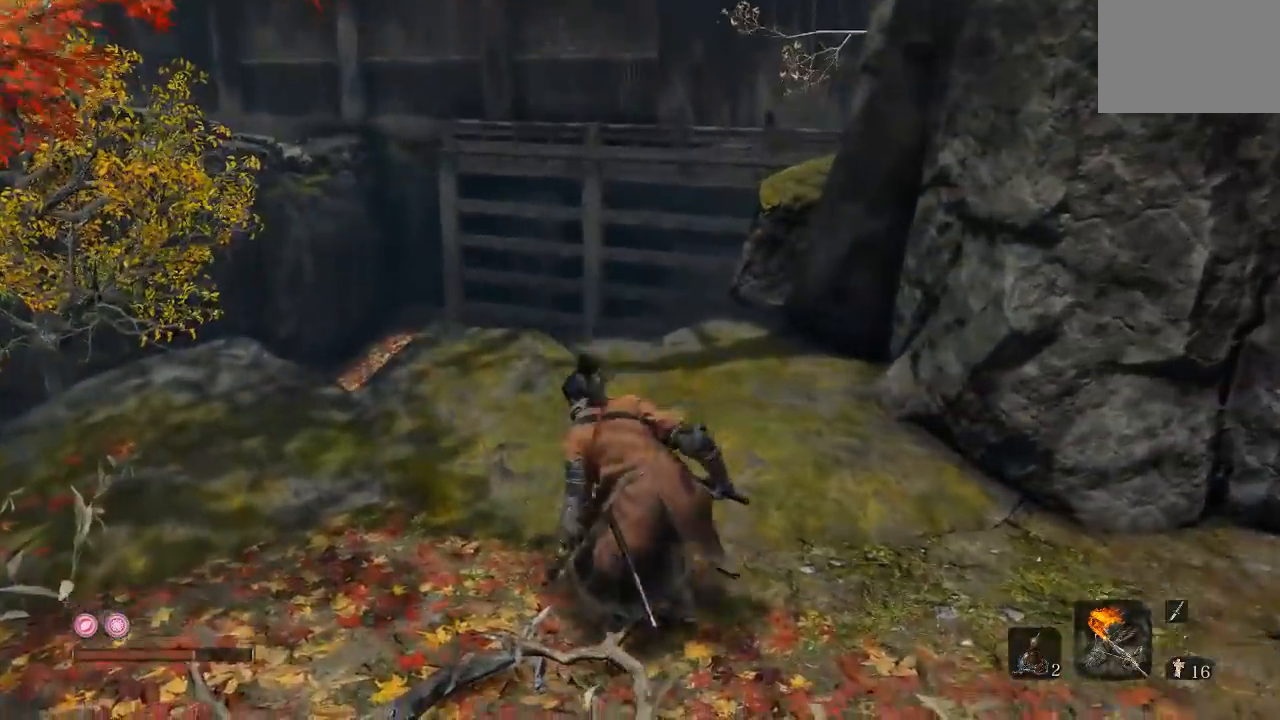
{"buttons": [], "left_stick": "up-left", "right_stick": "right", "events": [[50, "left_stick", "up-left"], [100, "right_stick", "right"], [283, "right_stick", "center"], [500, "right_stick", "right"]]}
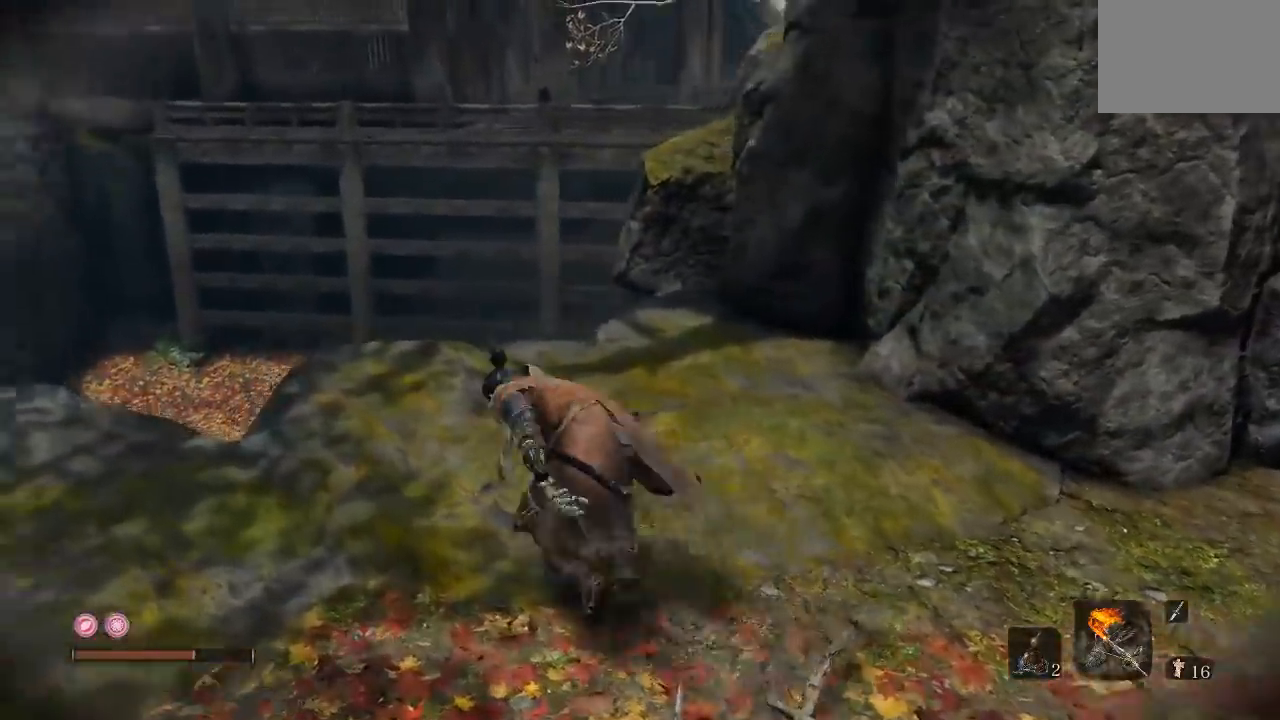
{"buttons": [], "left_stick": "center", "right_stick": "right", "events": [[183, "right_stick", "center"], [200, "left_stick", "center"], [500, "right_stick", "right"]]}
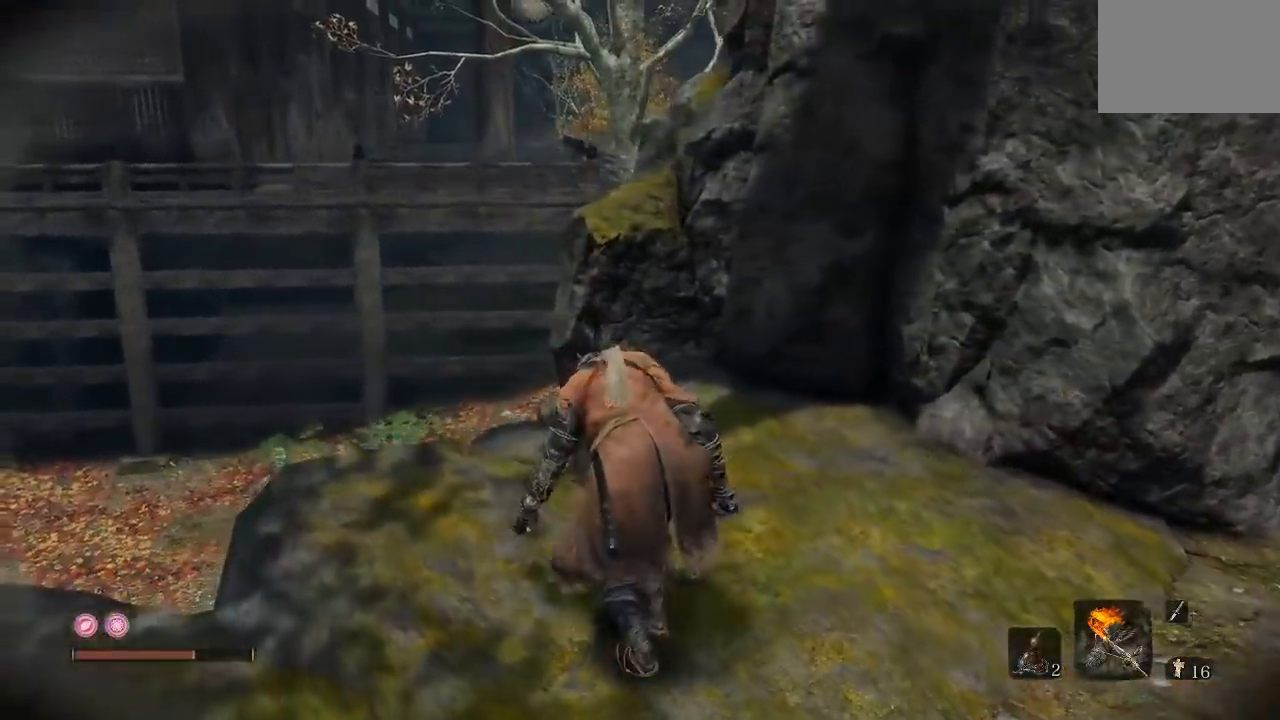
{"buttons": [], "left_stick": "up", "right_stick": "center", "events": [[133, "left_stick", "up"], [183, "right_stick", "center"]]}
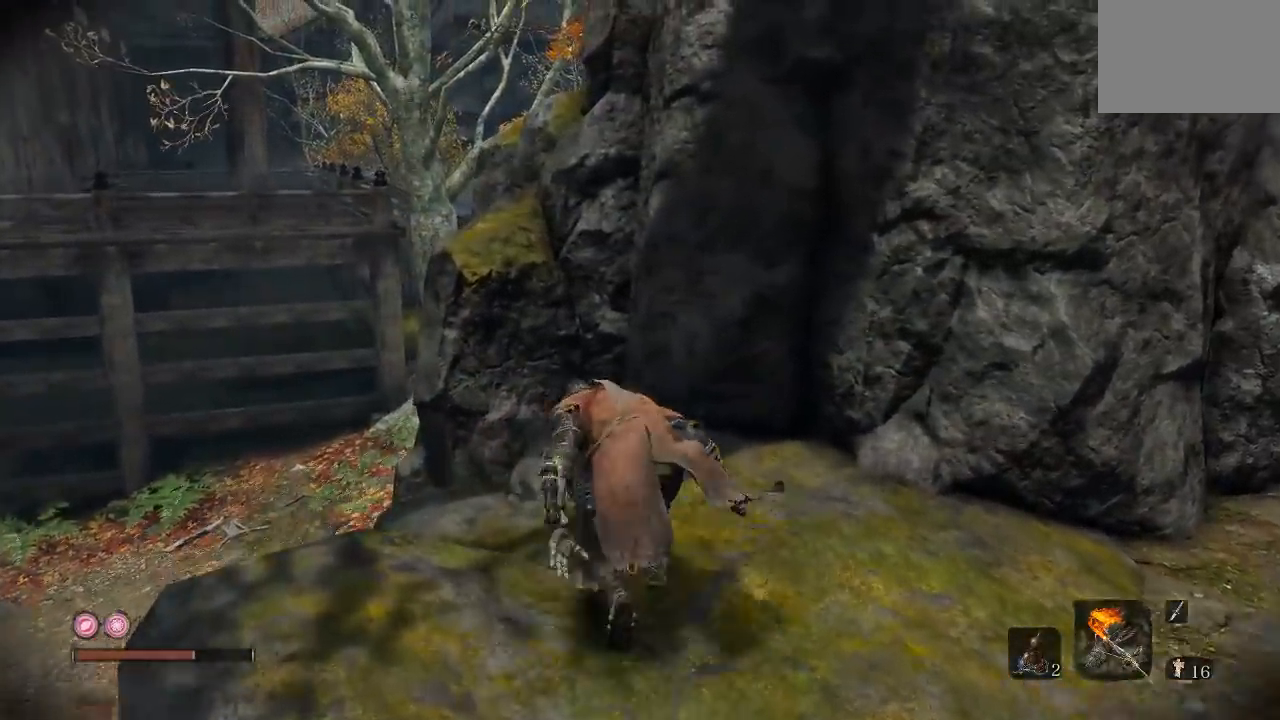
{"buttons": [], "left_stick": "center", "right_stick": "center", "events": [[50, "left_stick", "center"], [300, "left_stick", "down"], [483, "left_stick", "center"]]}